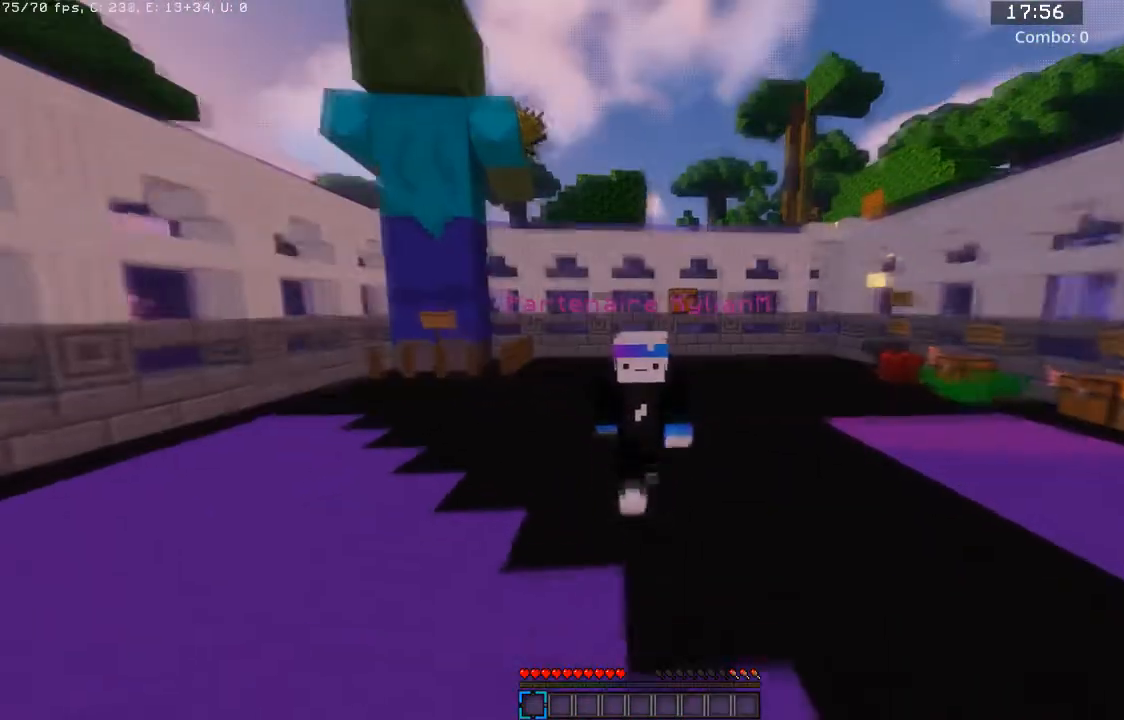
Gameplay with keyboard and mouse; each line is a JSON object with the keys and mouse buttons held at the frame after it. "events" lists presses ("down") and releases ("up") of "a", "d", "s", "space", "w", "mouse_left" and "mouse_right" between this image and that frame as [ms after this image, input, new state], when the widget could be followed in between. "mouse_left", "mouse_right" = the "left", "right" buttons of the "mouse" list. No other keys are recorded. Fast repeated clicks can show as one long hold. Mouse movement is not recorded.
{"keys": ["w"], "mouse": ["left", "right"], "events": [[67, "mouse_left", "down"], [334, "mouse_left", "up"], [400, "mouse_left", "down"], [400, "mouse_right", "down"]]}
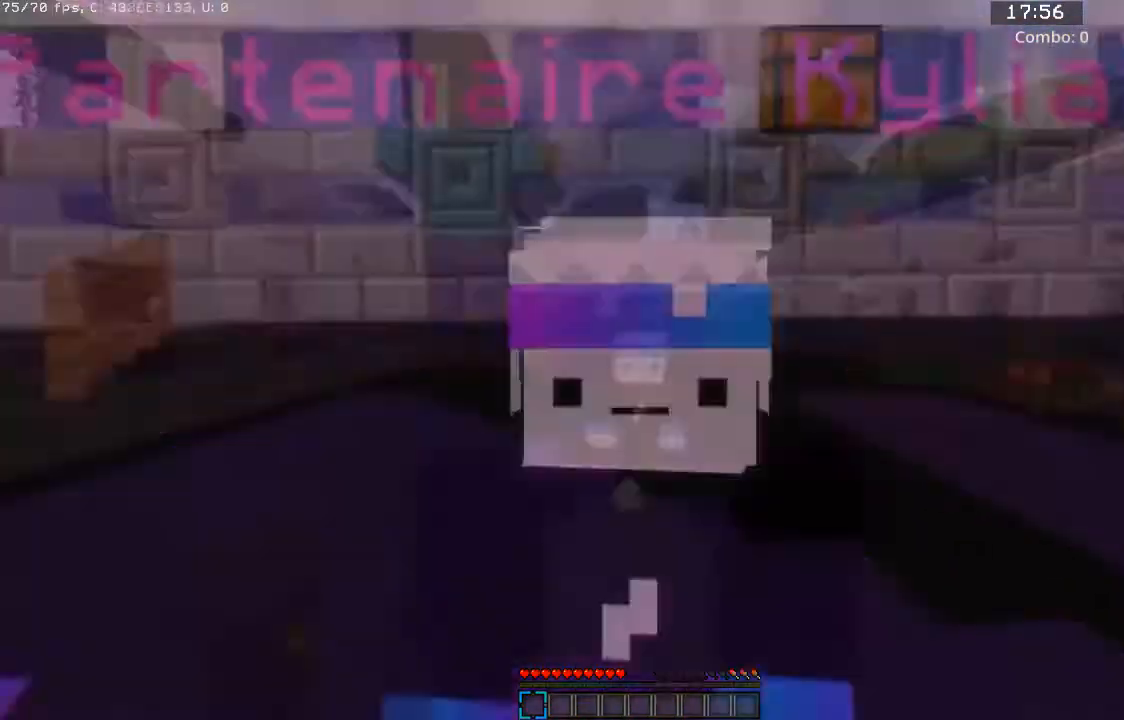
{"keys": ["w"], "mouse": [], "events": [[66, "mouse_left", "up"], [66, "mouse_right", "up"], [133, "mouse_left", "down"], [166, "mouse_right", "down"], [333, "mouse_left", "up"], [333, "mouse_right", "up"]]}
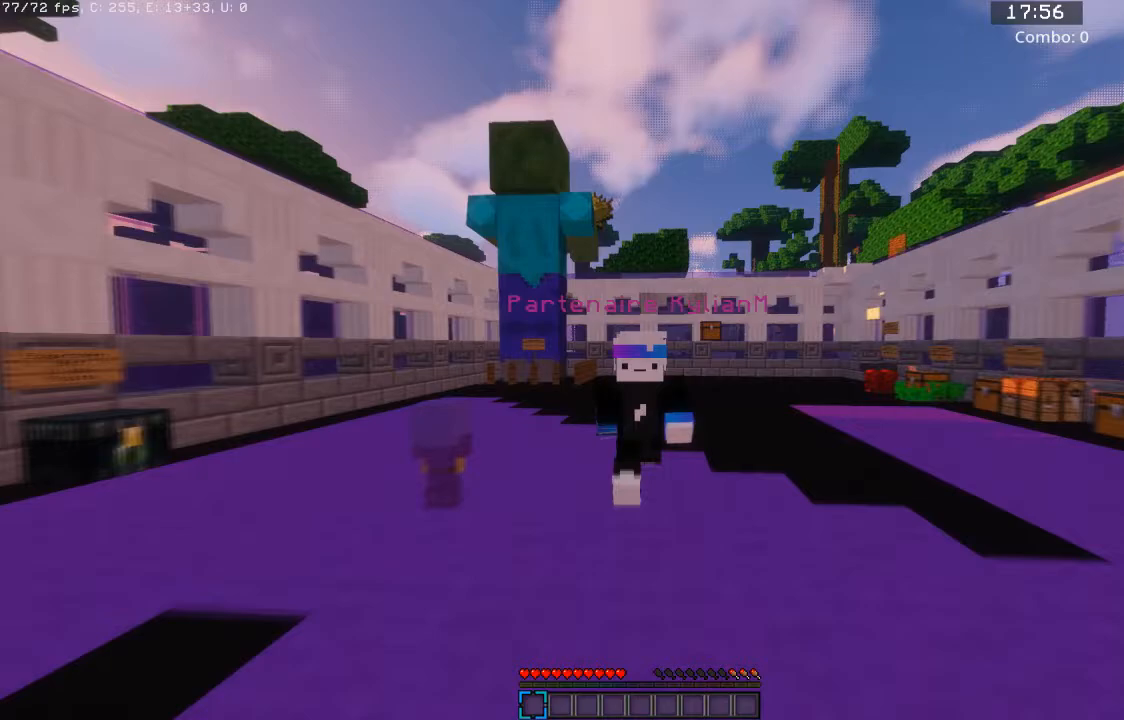
{"keys": ["w"], "mouse": ["right"], "events": [[400, "mouse_right", "down"]]}
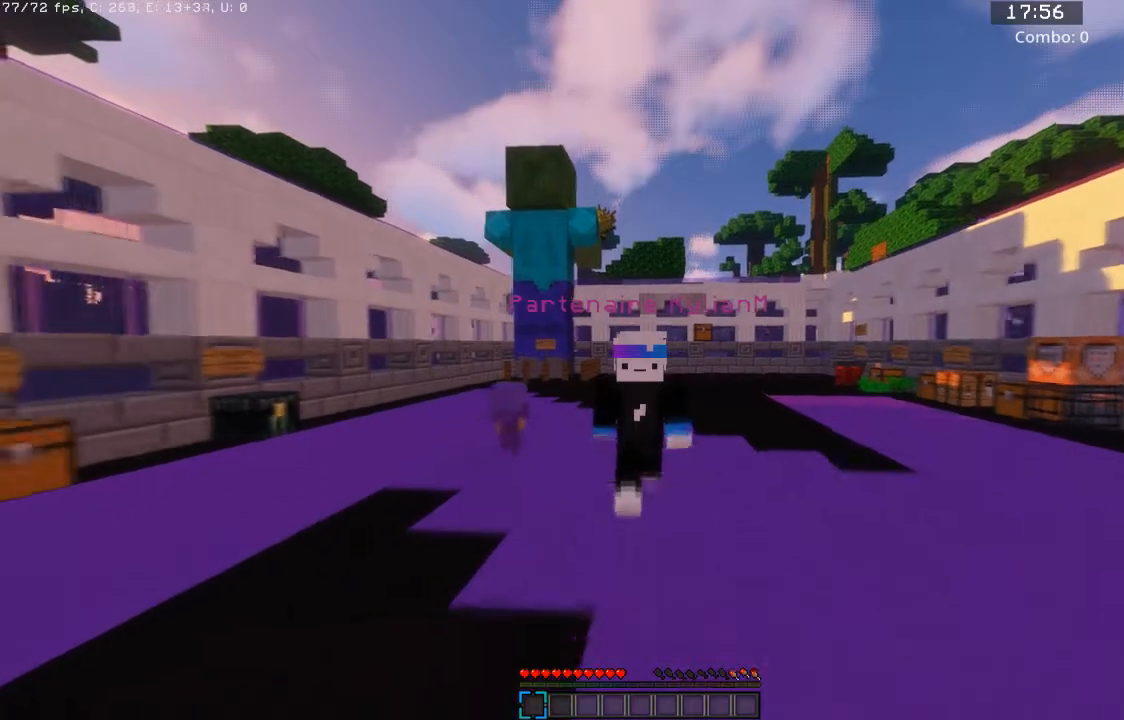
{"keys": ["w"], "mouse": ["right"], "events": []}
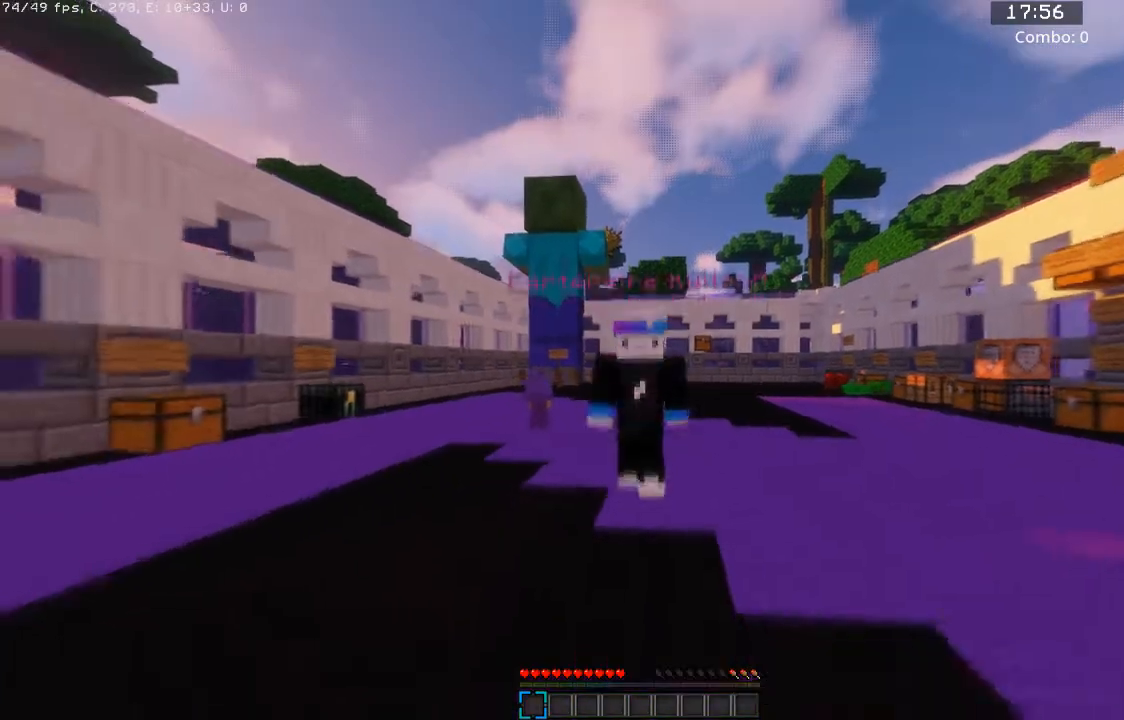
{"keys": ["w"], "mouse": ["right"], "events": []}
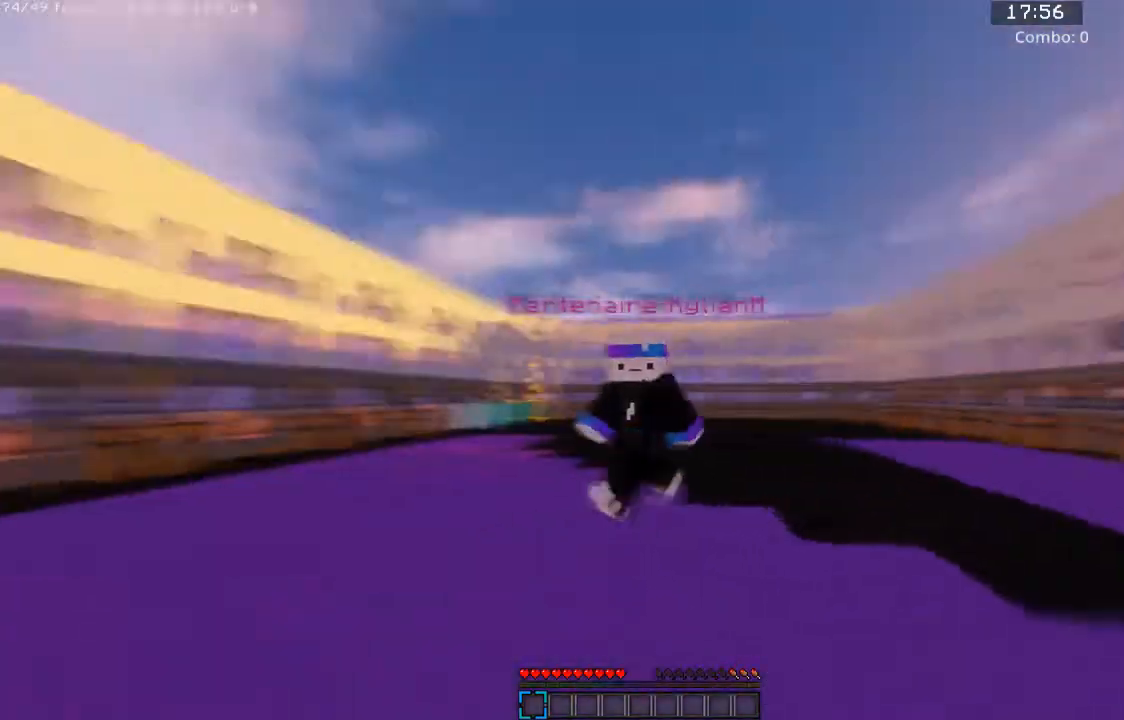
{"keys": [], "mouse": ["left"], "events": [[66, "w", "up"], [166, "mouse_right", "up"], [300, "mouse_left", "down"], [333, "mouse_right", "down"], [500, "mouse_right", "up"]]}
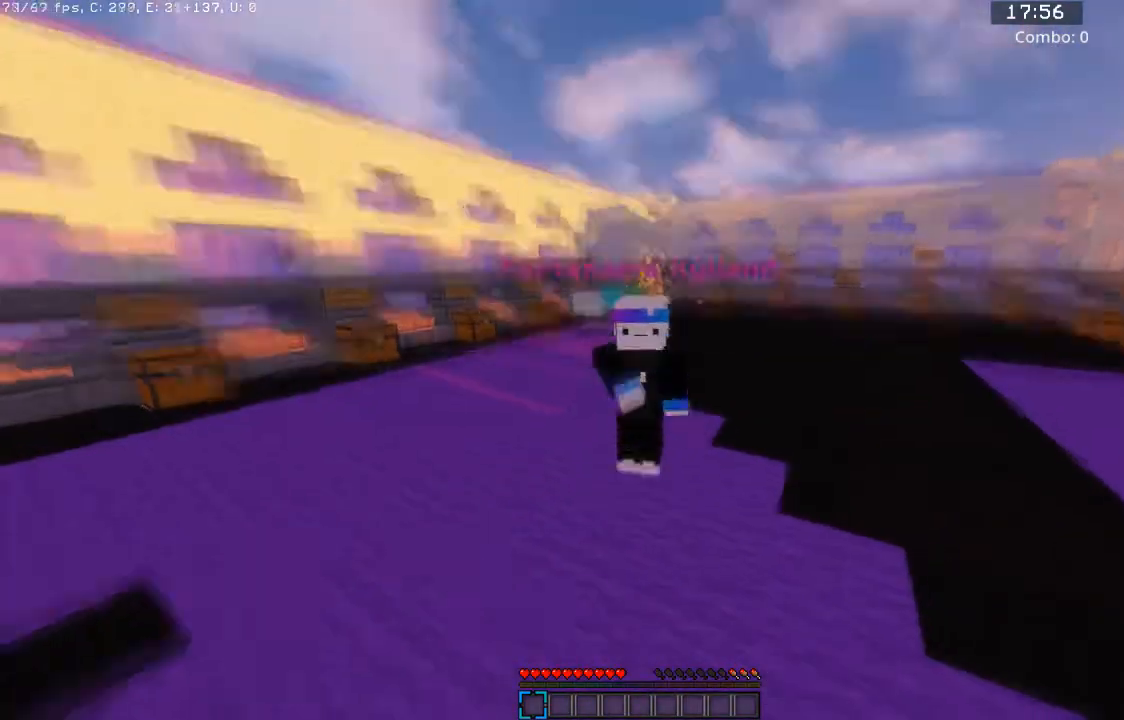
{"keys": [], "mouse": [], "events": [[33, "mouse_left", "up"]]}
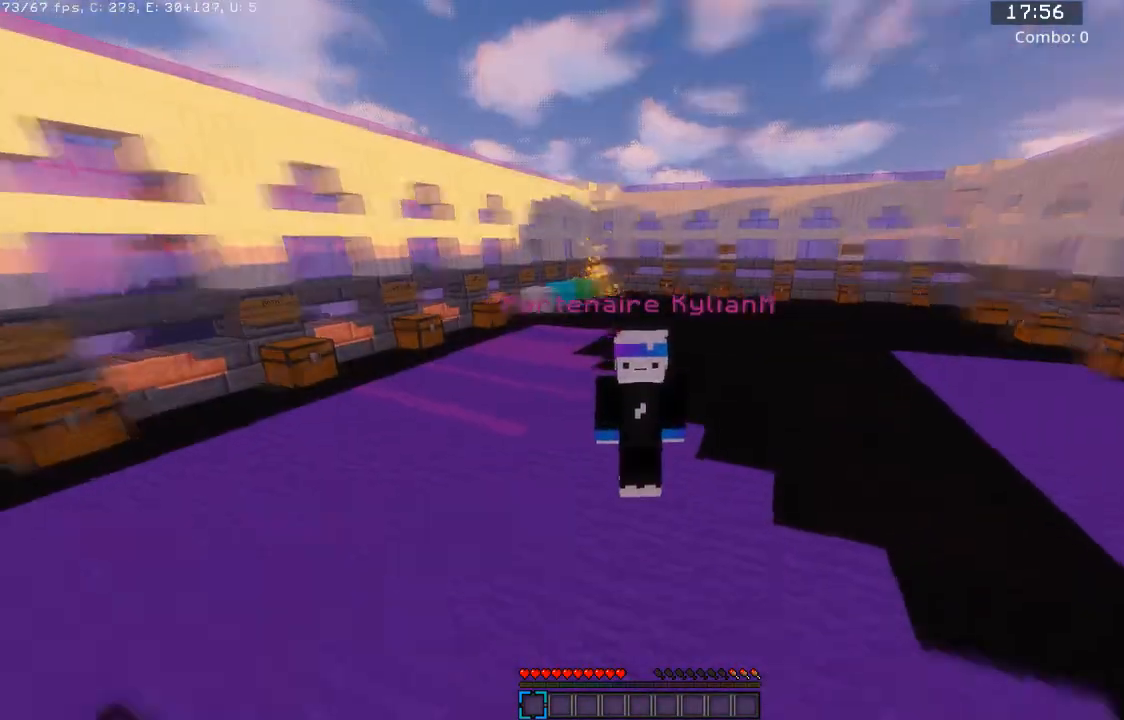
{"keys": [], "mouse": [], "events": []}
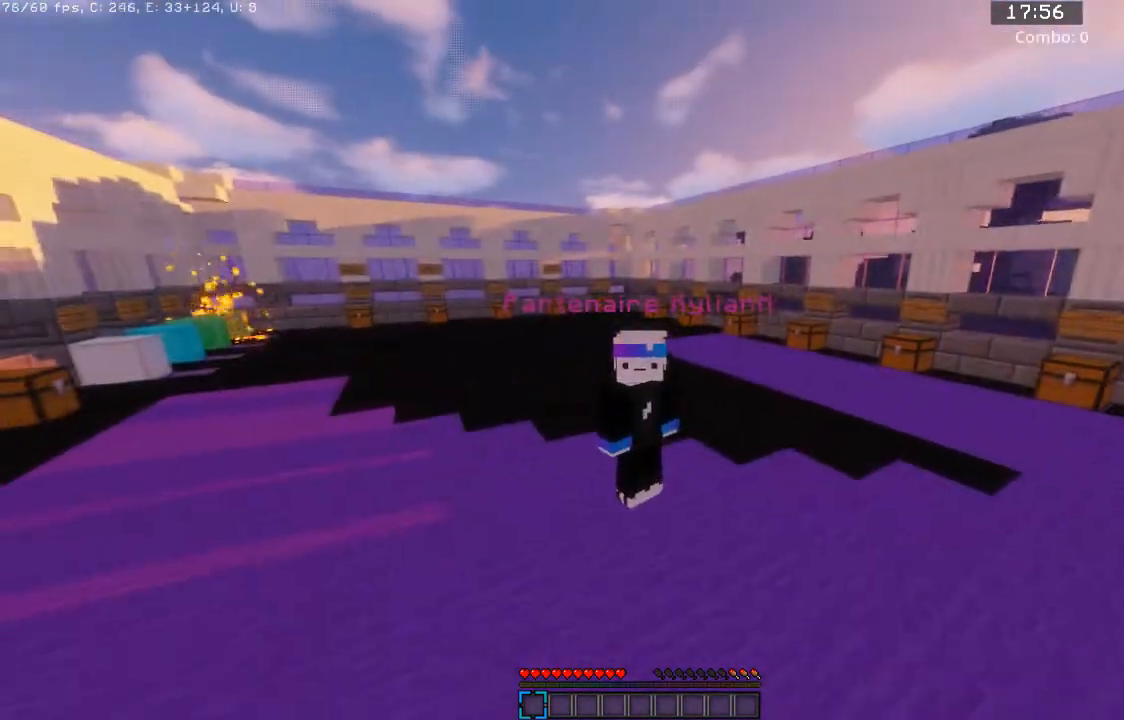
{"keys": [], "mouse": [], "events": []}
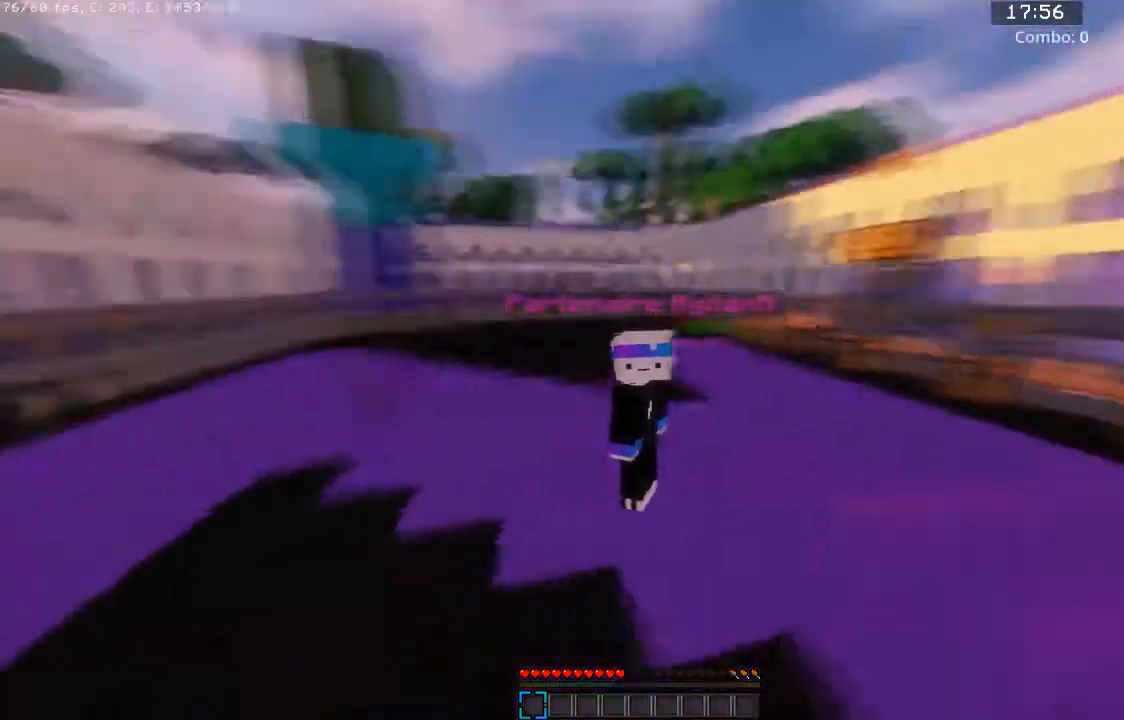
{"keys": [], "mouse": [], "events": [[66, "mouse_left", "down"], [300, "mouse_left", "up"]]}
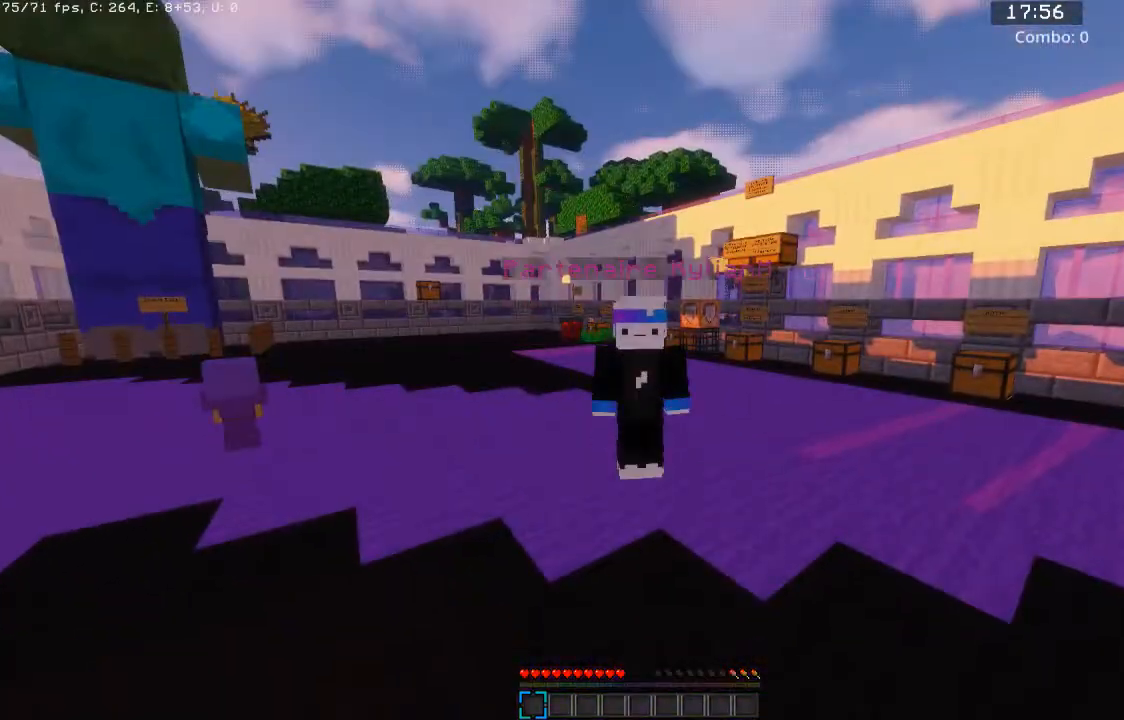
{"keys": ["w"], "mouse": [], "events": [[234, "w", "down"]]}
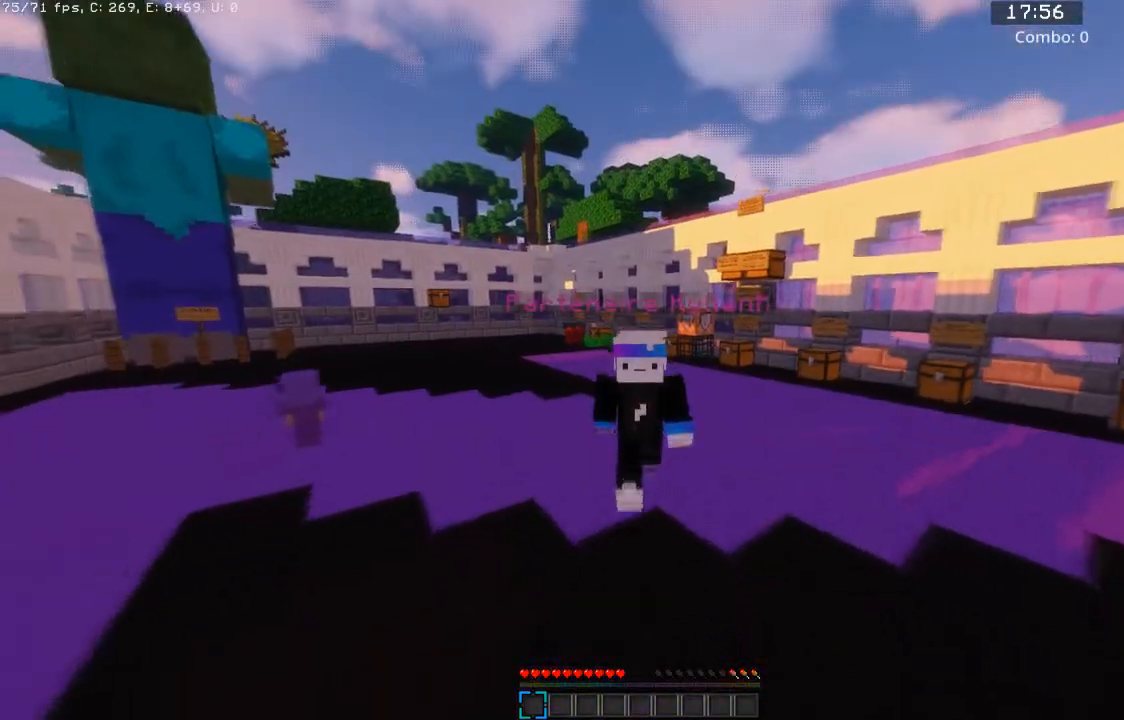
{"keys": ["w"], "mouse": ["right"], "events": [[33, "mouse_right", "down"]]}
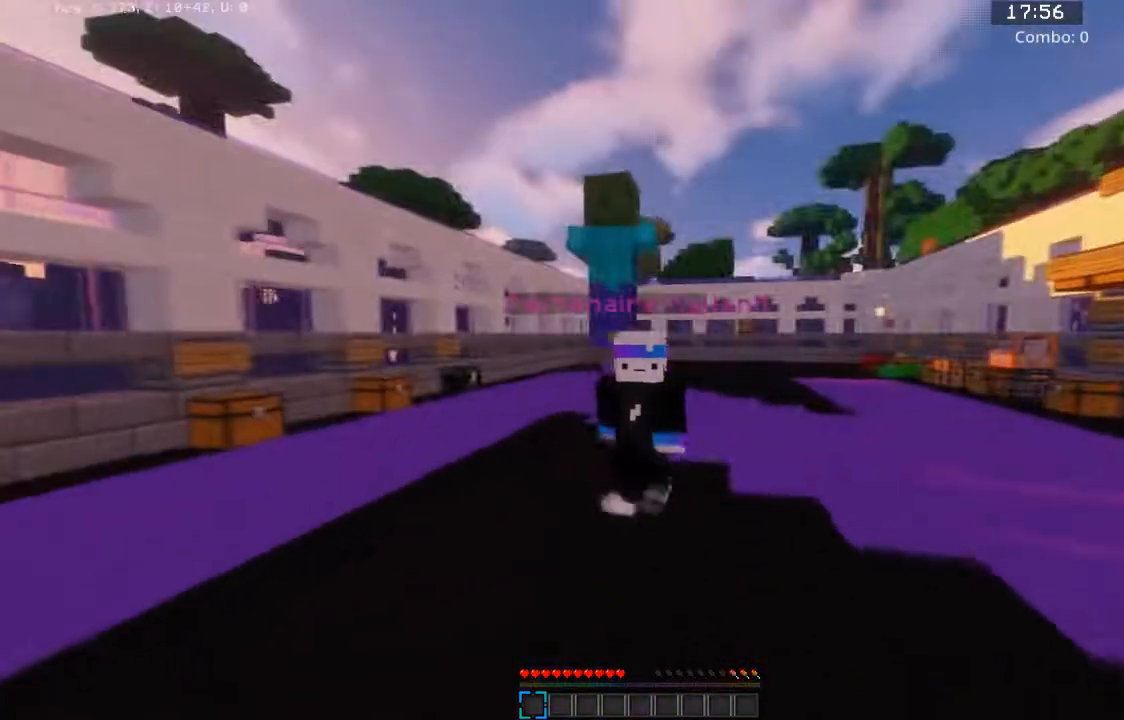
{"keys": ["w"], "mouse": [], "events": [[501, "mouse_right", "up"]]}
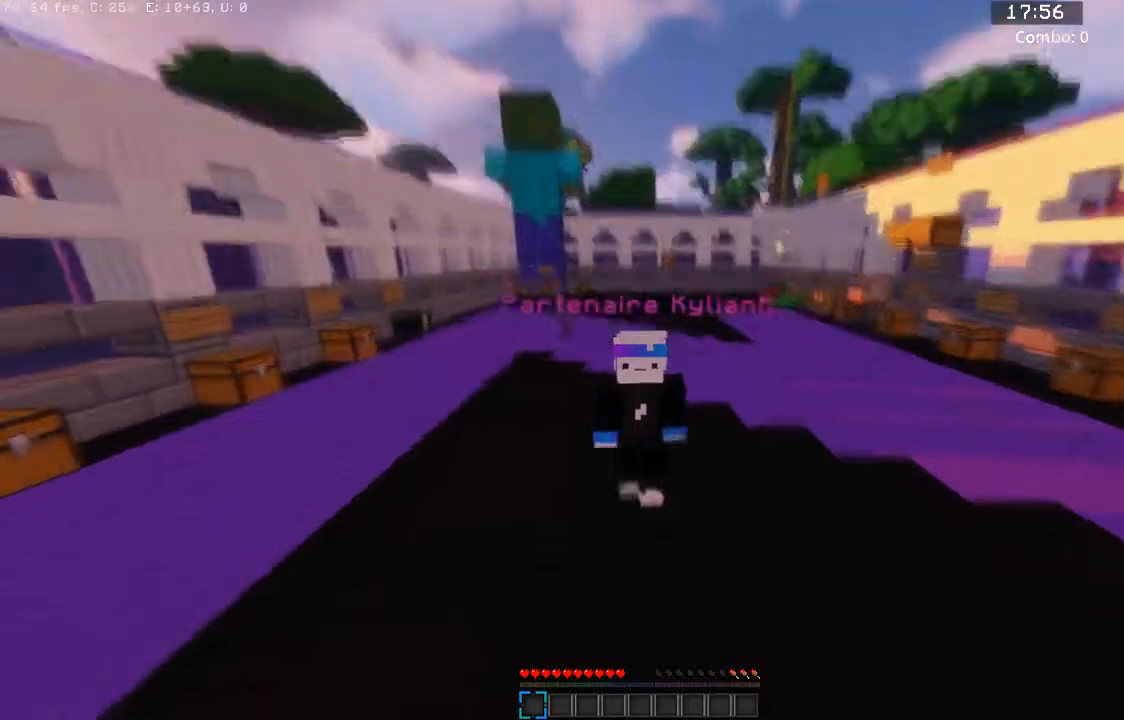
{"keys": ["w"], "mouse": [], "events": []}
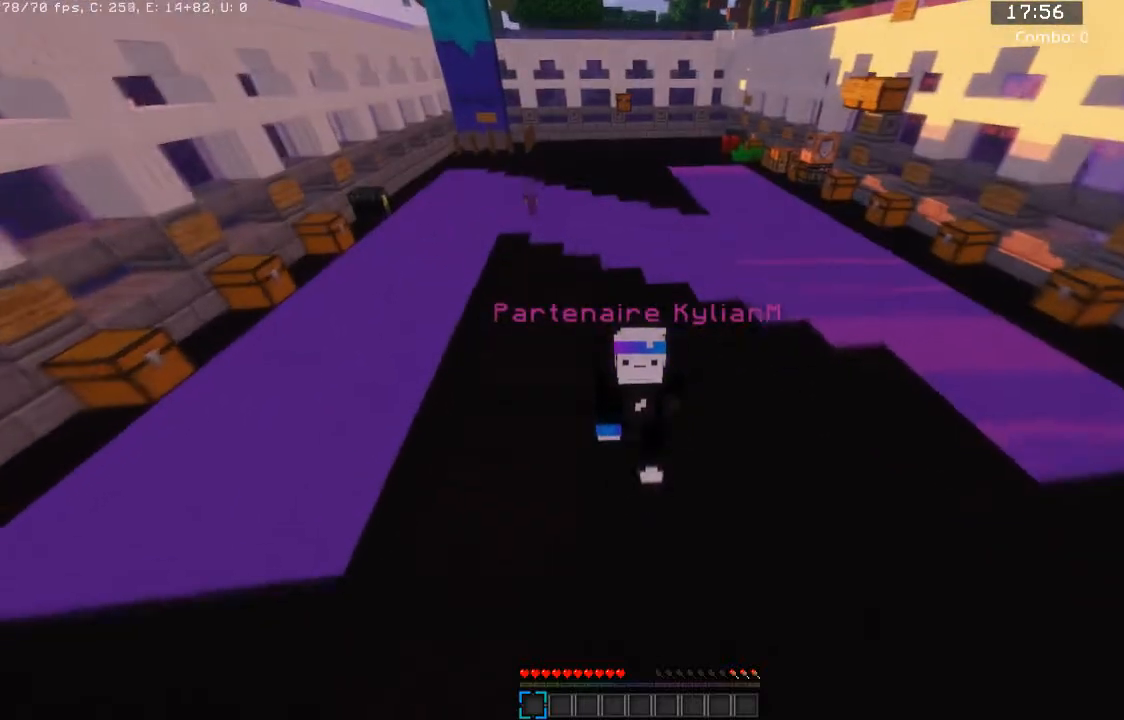
{"keys": ["w"], "mouse": [], "events": []}
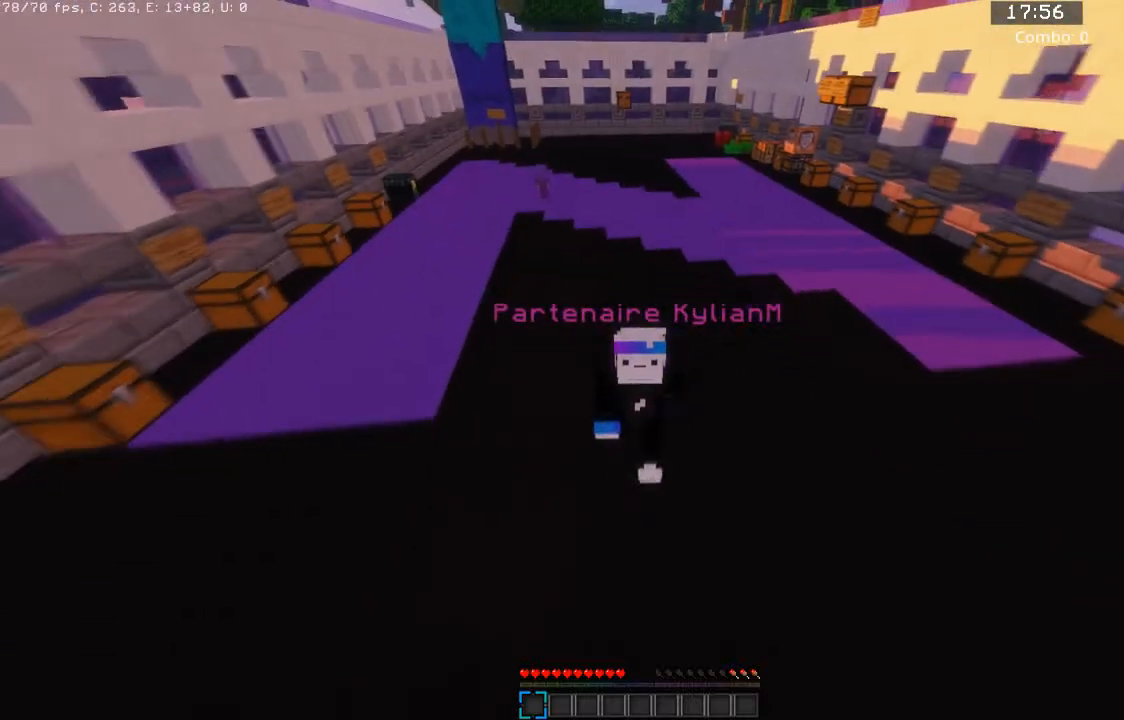
{"keys": ["w"], "mouse": [], "events": []}
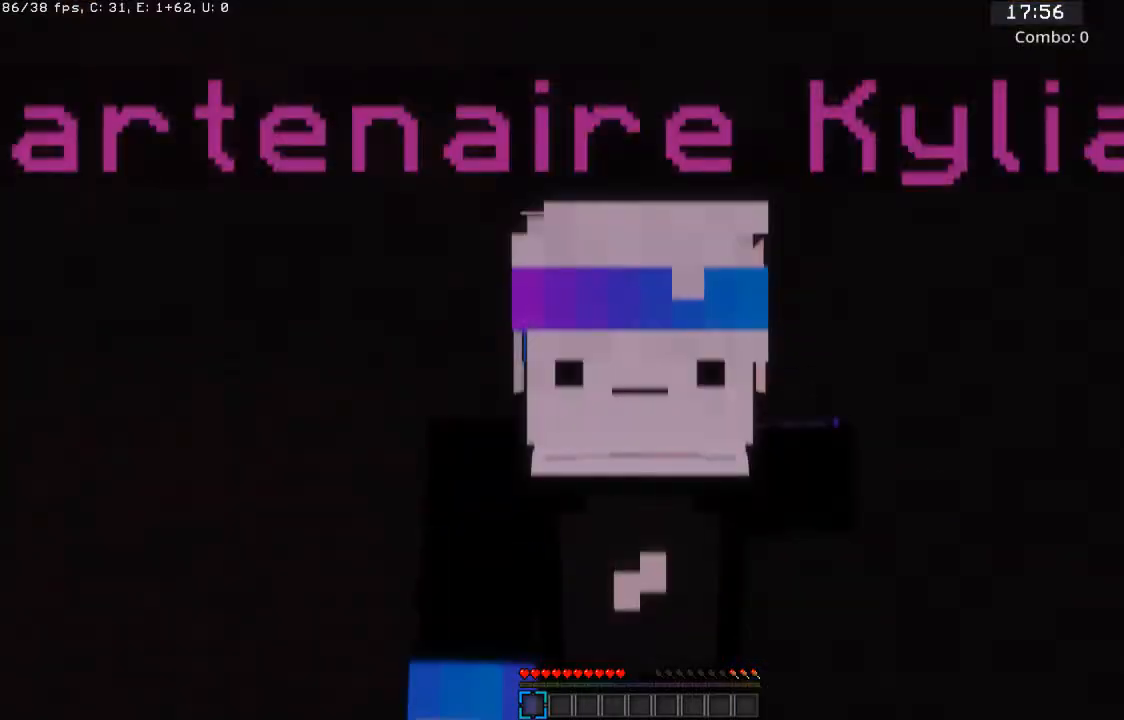
{"keys": ["w"], "mouse": [], "events": []}
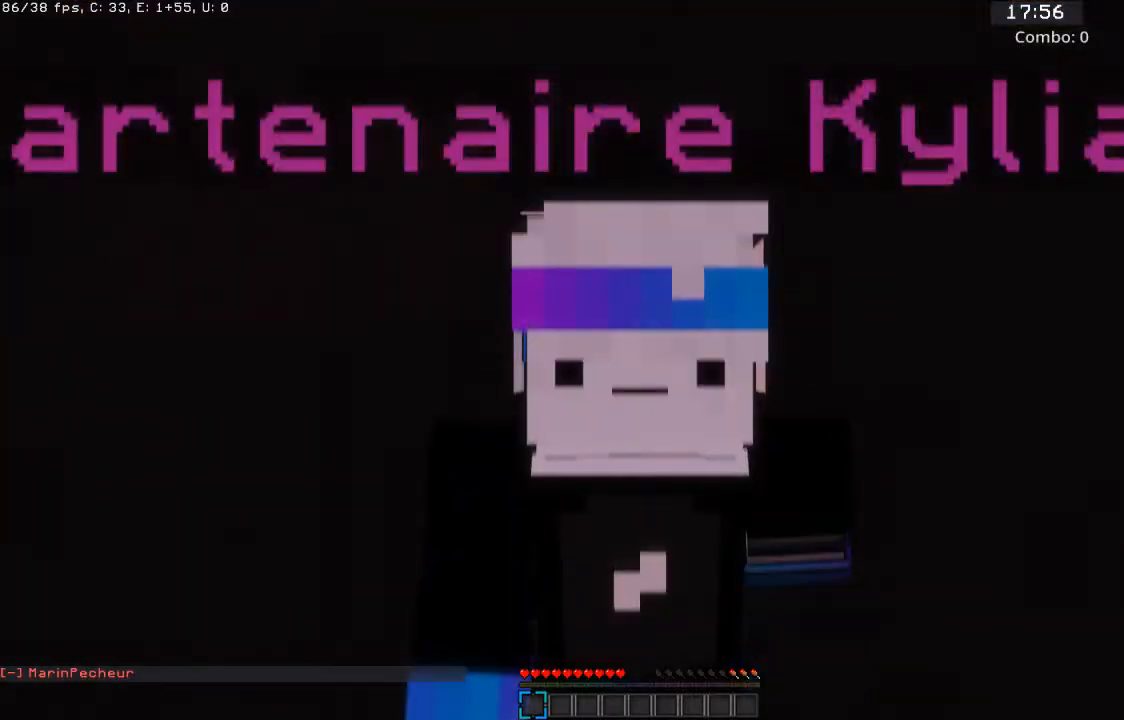
{"keys": [], "mouse": [], "events": [[500, "w", "up"]]}
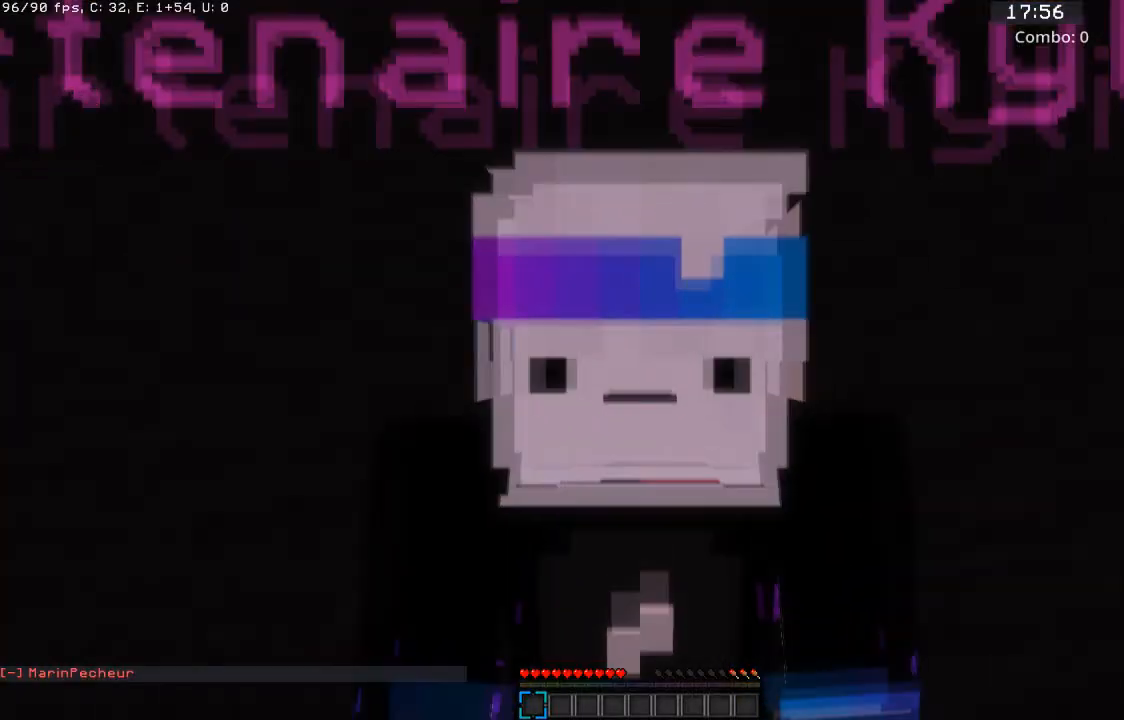
{"keys": [], "mouse": [], "events": []}
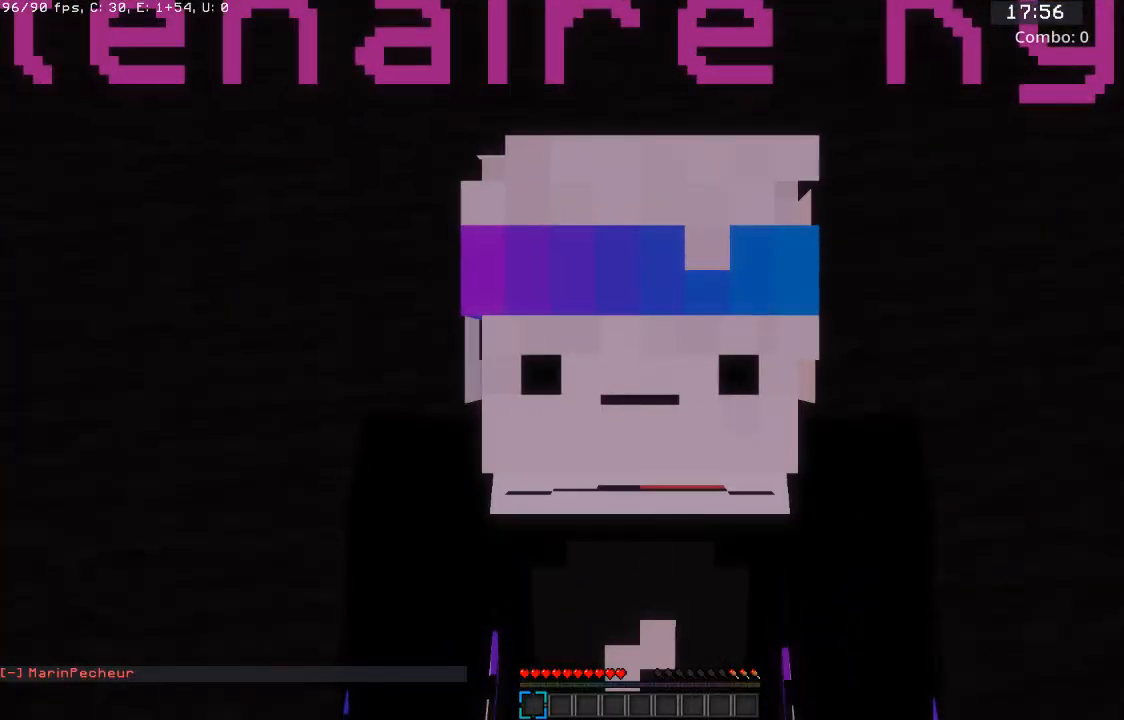
{"keys": [], "mouse": [], "events": []}
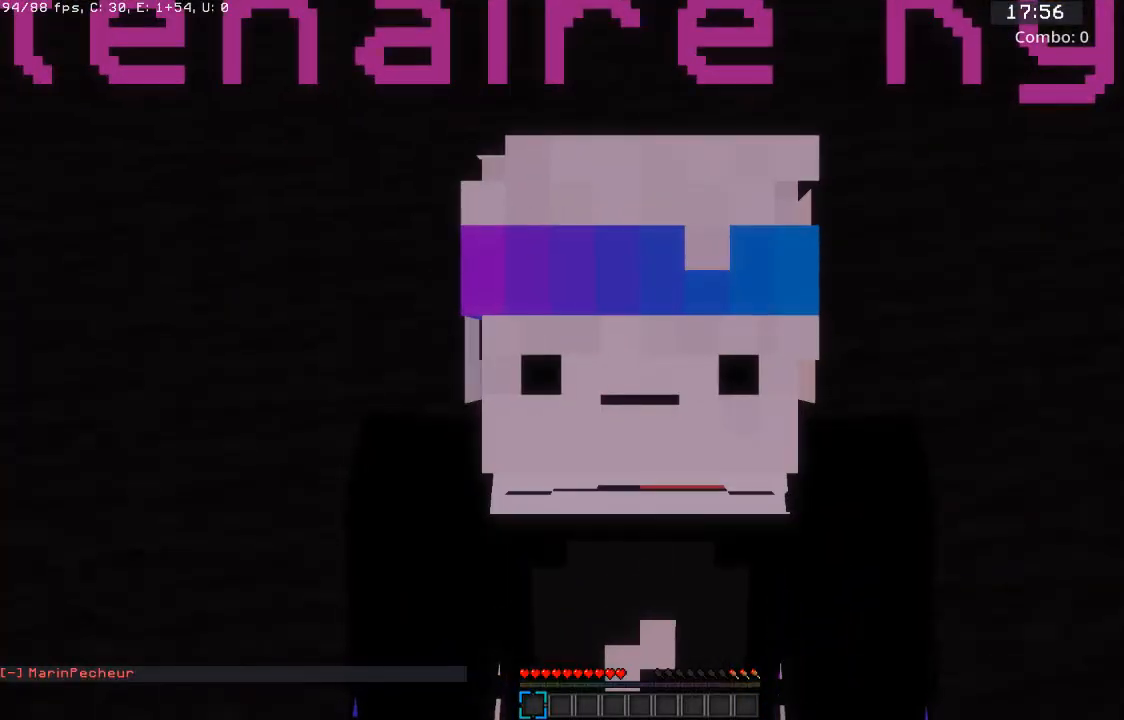
{"keys": [], "mouse": [], "events": [[100, "w", "down"], [434, "w", "up"]]}
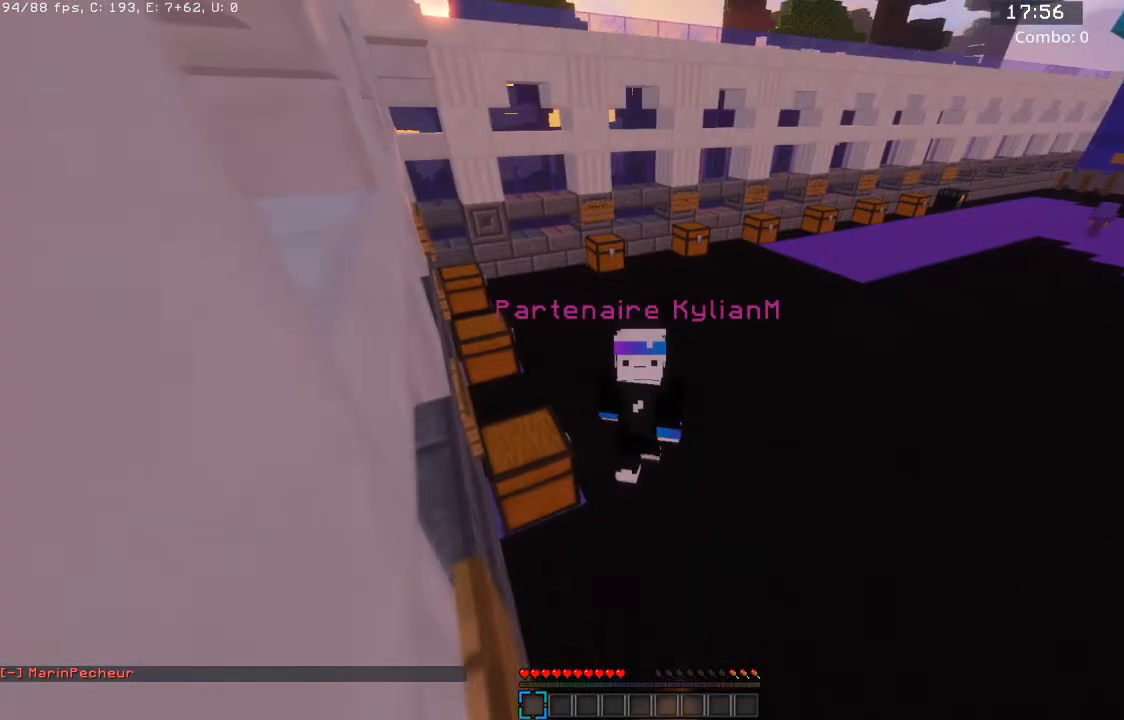
{"keys": [], "mouse": [], "events": []}